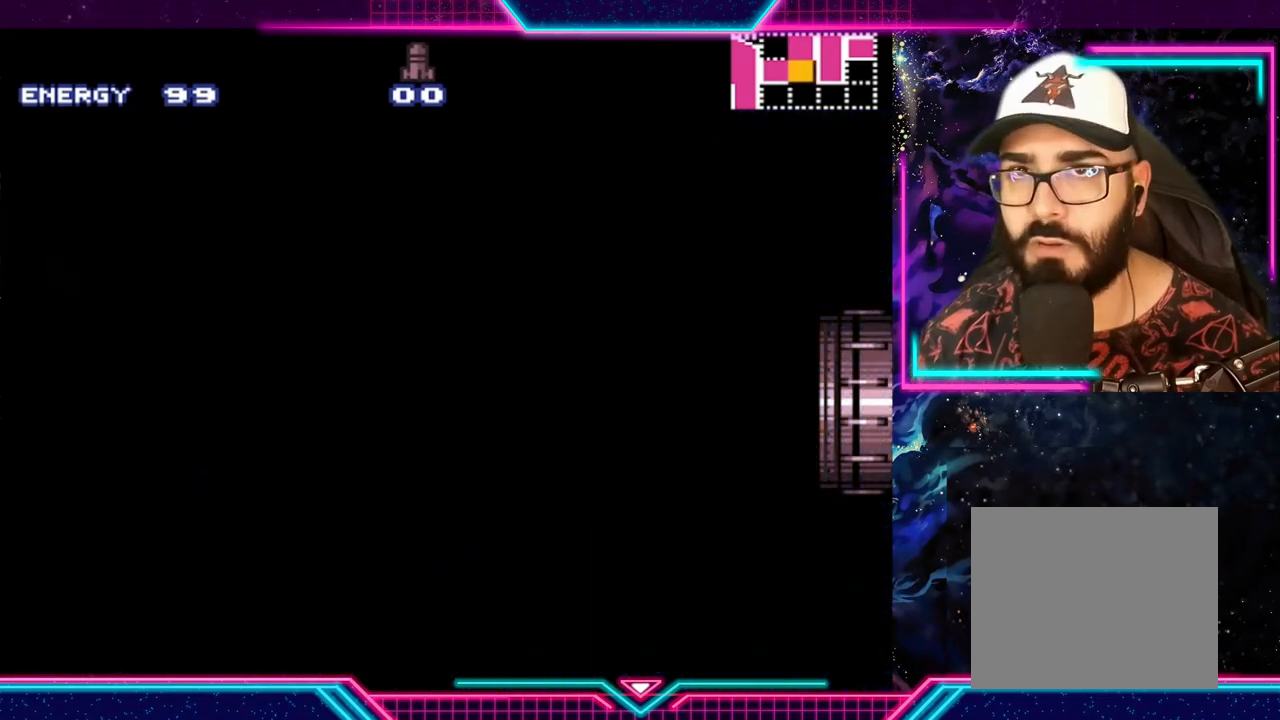
Gameplay with a controller (Xbox layout); each line is a JSON object with the inputs held at the frame after it. "events" lists button and stick changes between this image and that frame as [ms after this image, input, new state], when the widget could be followed in between. Not read: L3 R3 right_stick.
{"buttons": [], "left_stick": "center", "events": []}
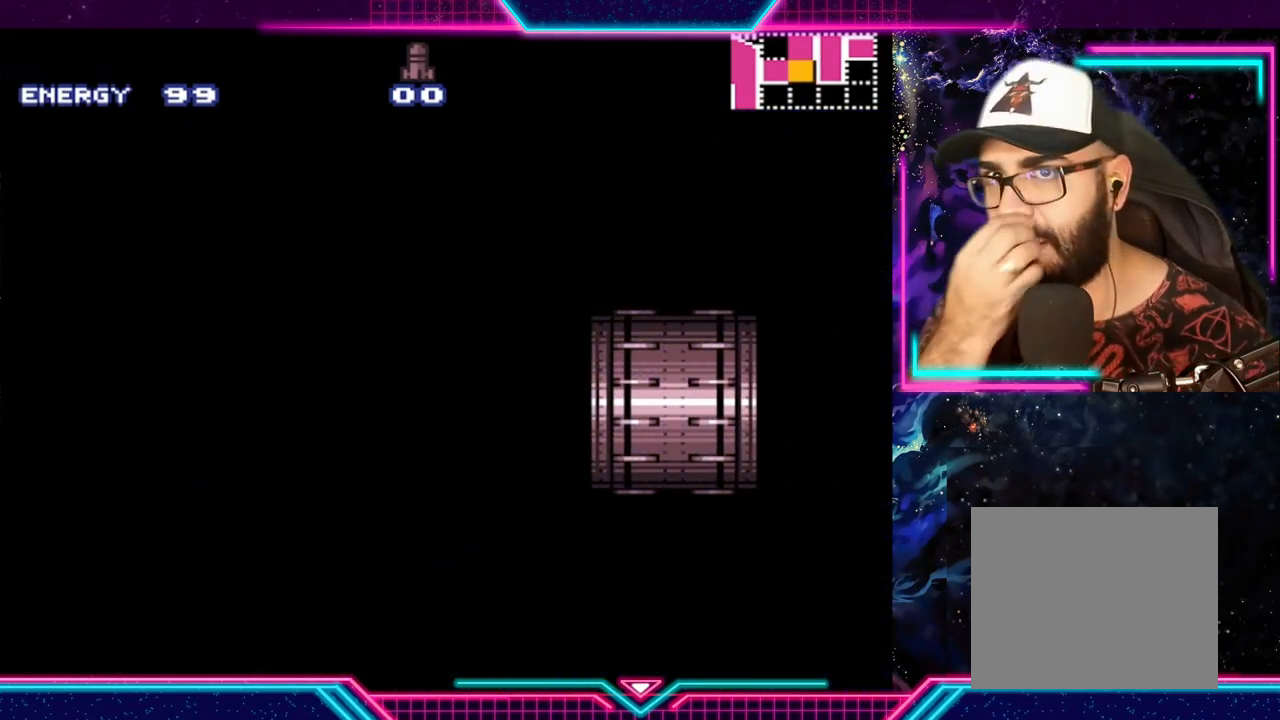
{"buttons": [], "left_stick": "center", "events": []}
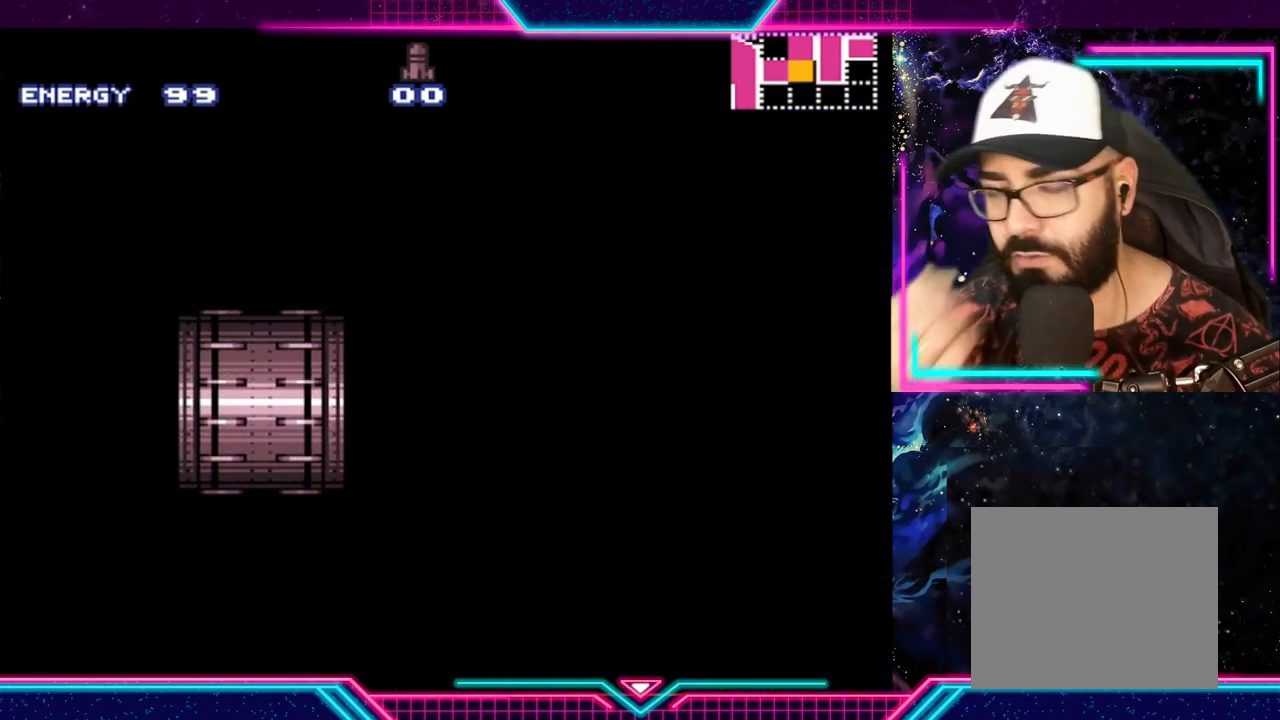
{"buttons": [], "left_stick": "center", "events": []}
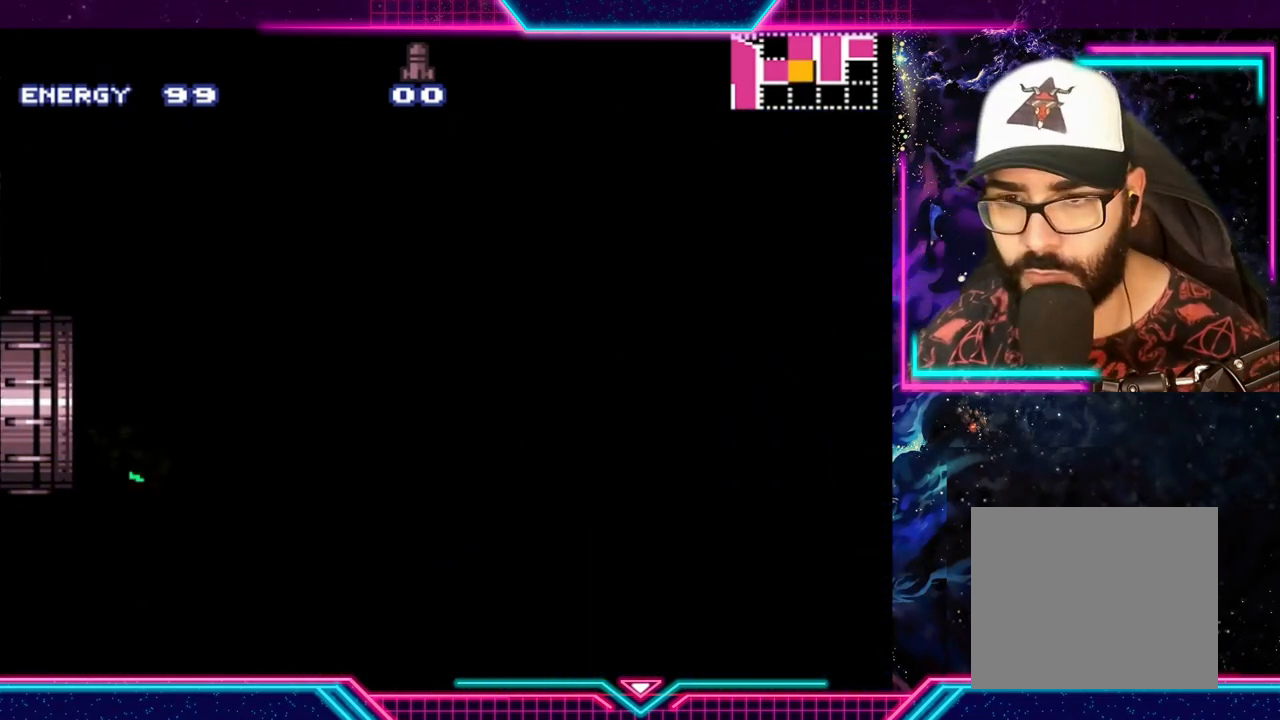
{"buttons": [], "left_stick": "center", "events": []}
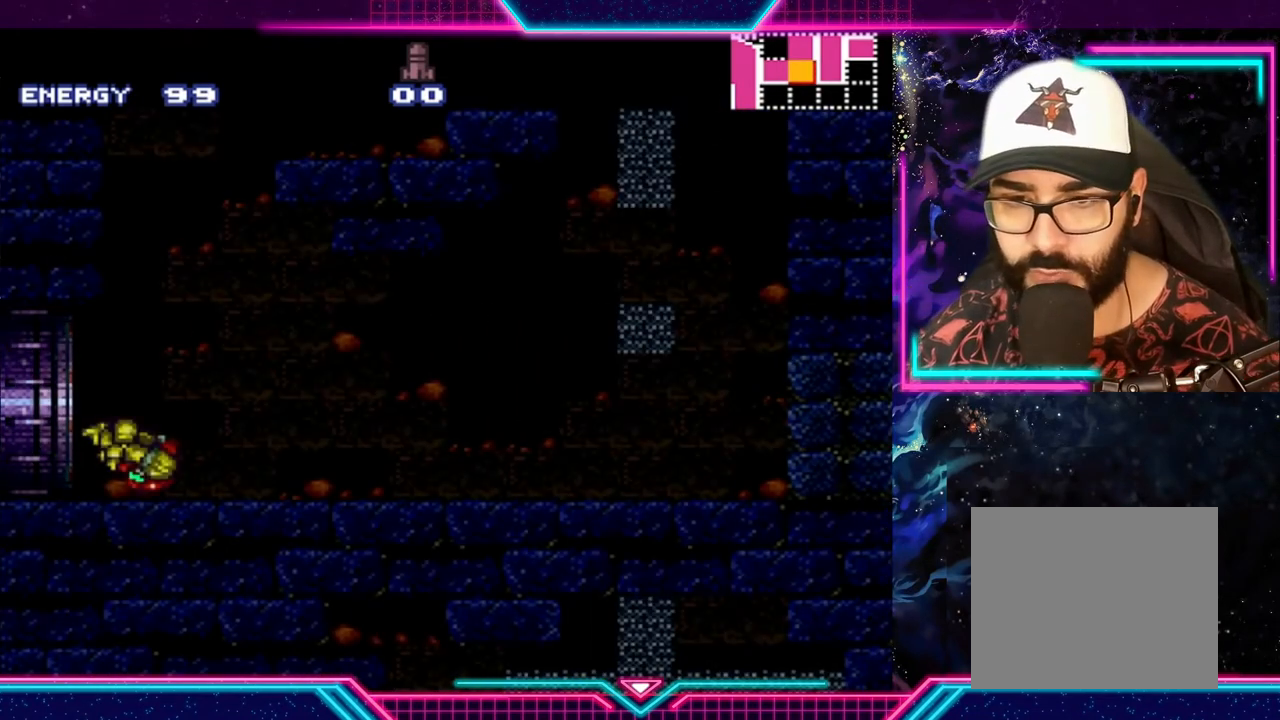
{"buttons": ["A"], "left_stick": "center", "events": [[433, "A", "down"]]}
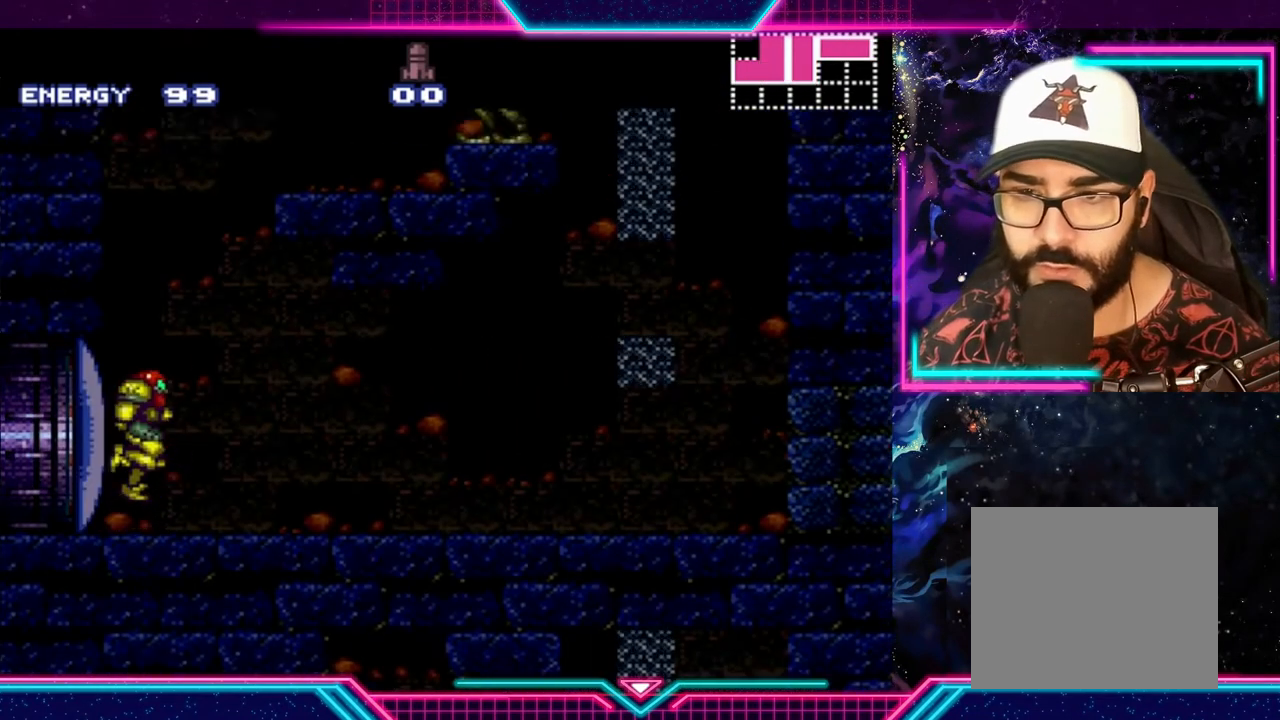
{"buttons": ["A"], "left_stick": "right", "events": [[200, "left_stick", "right"]]}
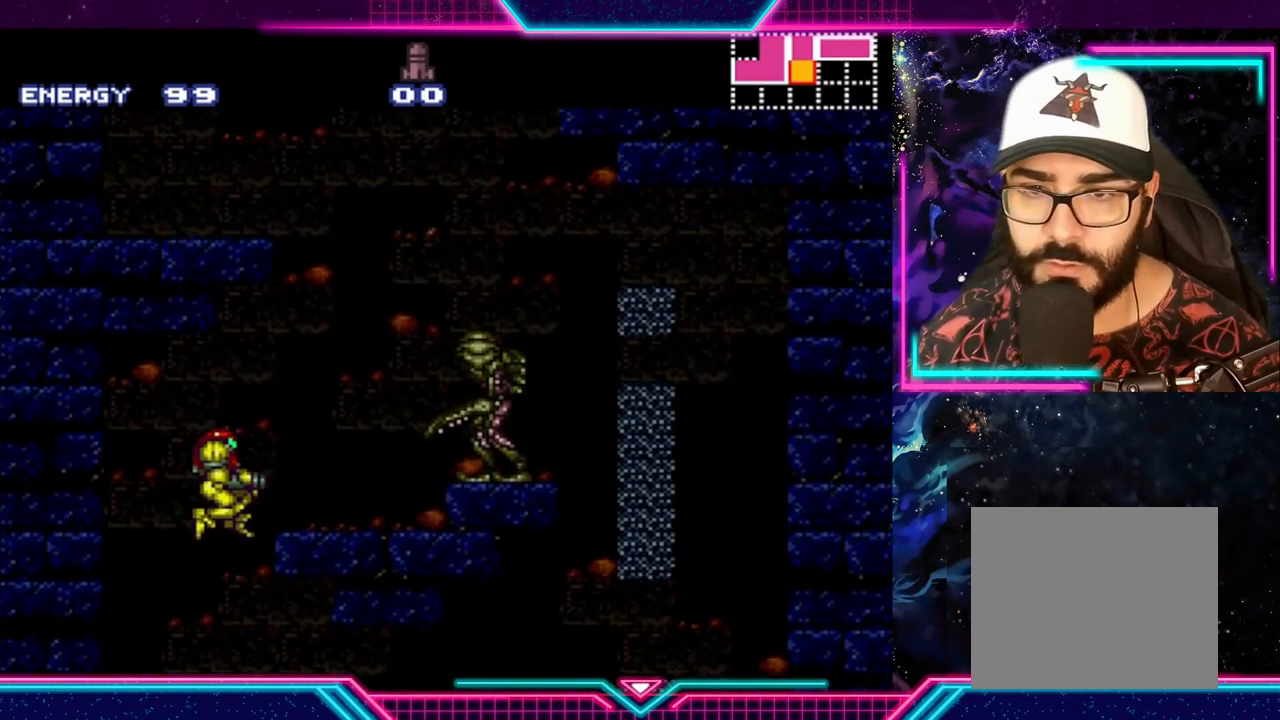
{"buttons": ["A"], "left_stick": "center", "events": [[133, "X", "down"], [300, "X", "up"], [333, "A", "up"], [333, "left_stick", "center"], [500, "A", "down"]]}
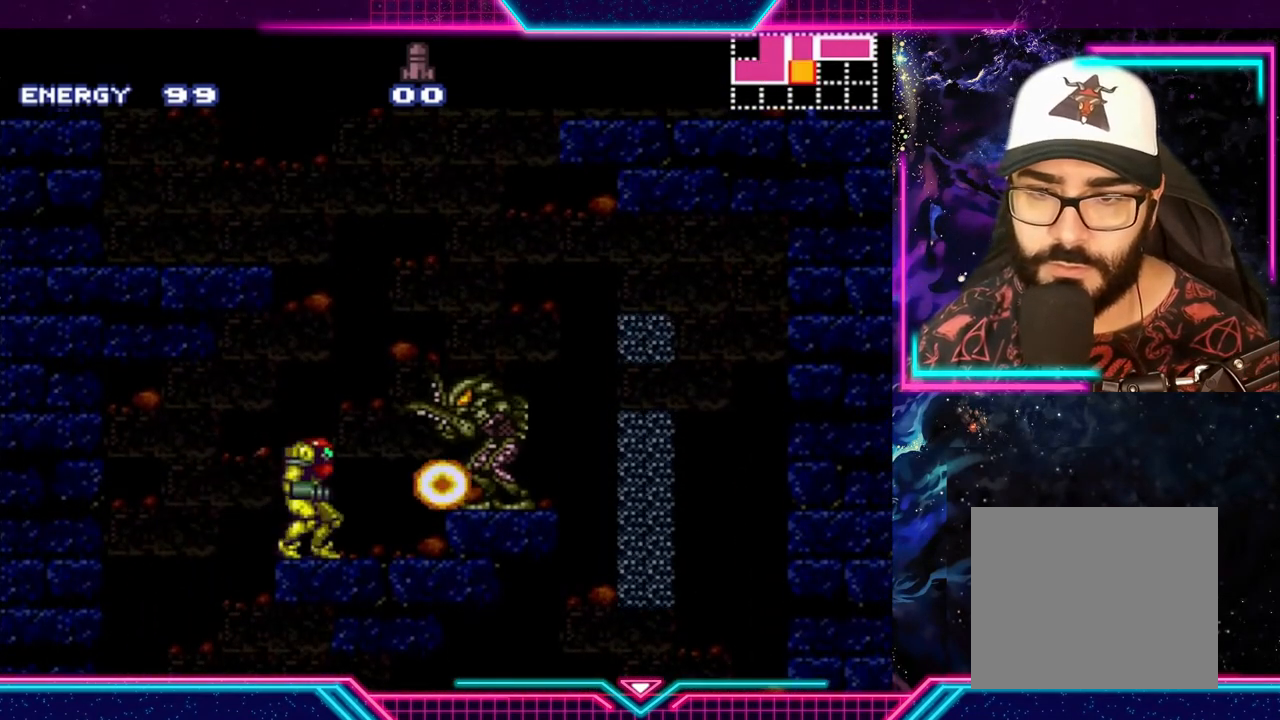
{"buttons": ["A"], "left_stick": "left", "events": [[367, "left_stick", "left"]]}
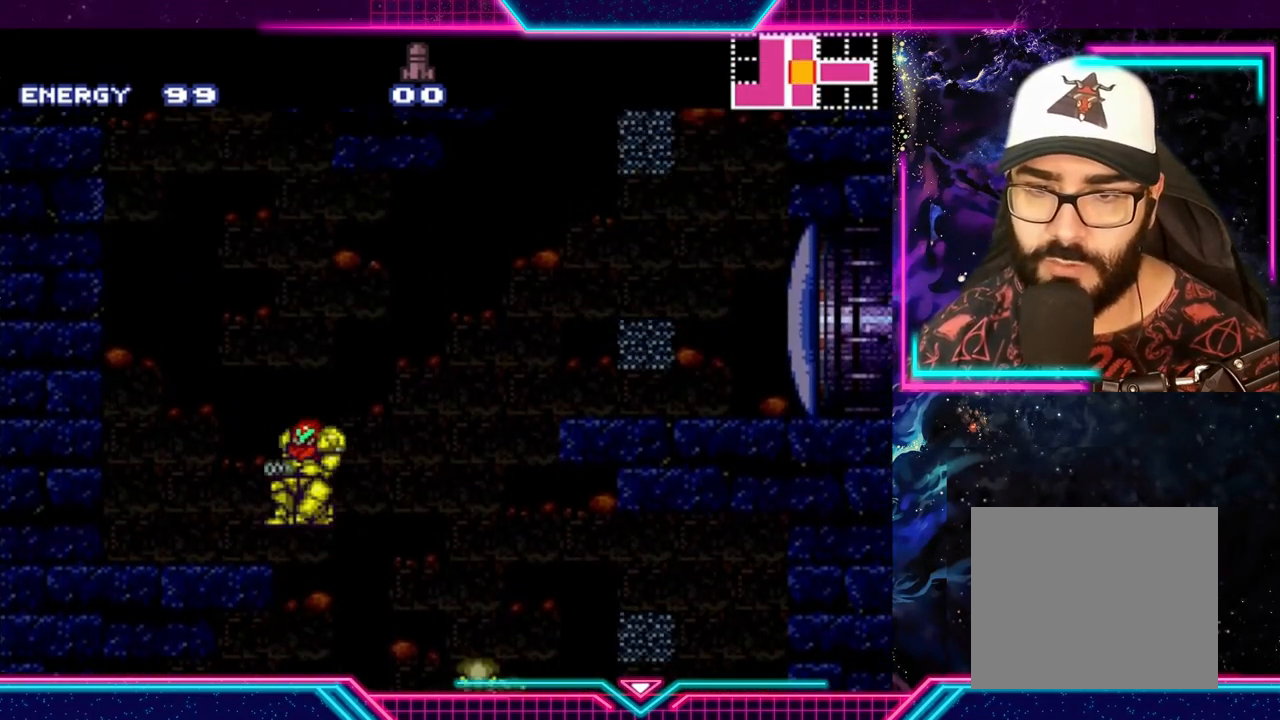
{"buttons": [], "left_stick": "center", "events": [[267, "A", "up"], [367, "left_stick", "center"]]}
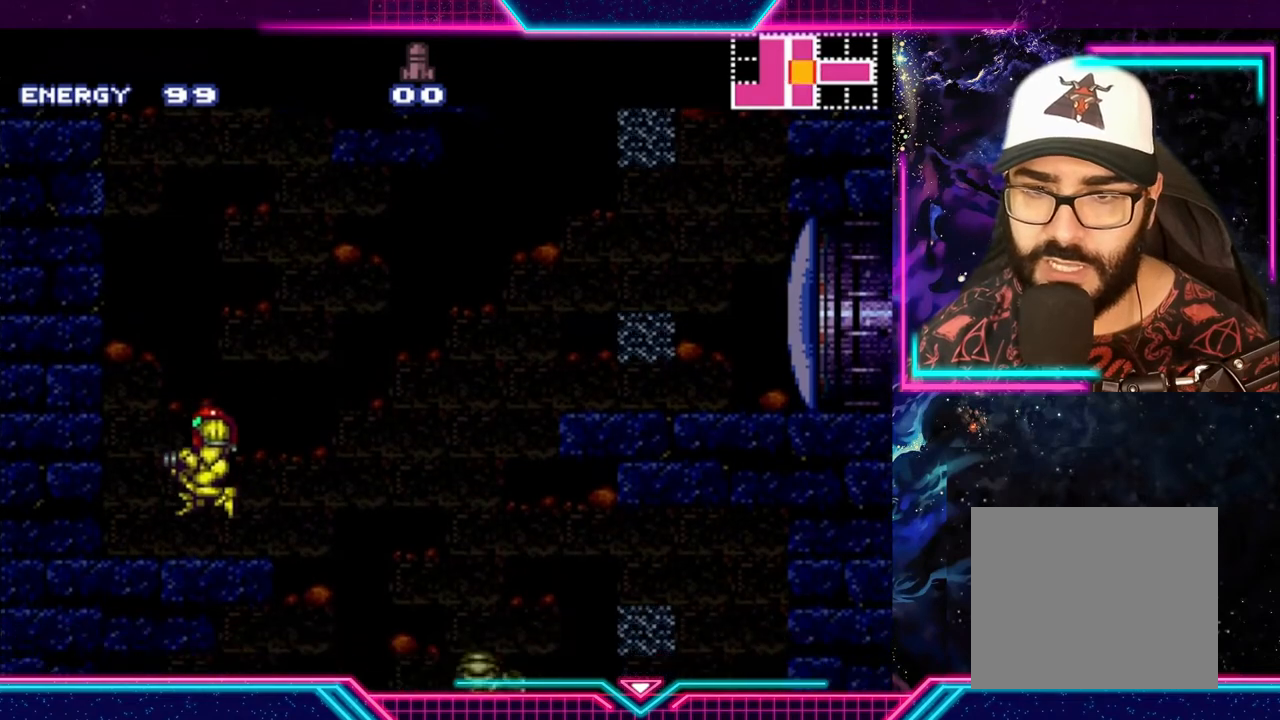
{"buttons": ["A"], "left_stick": "left", "events": [[133, "left_stick", "left"], [200, "A", "down"]]}
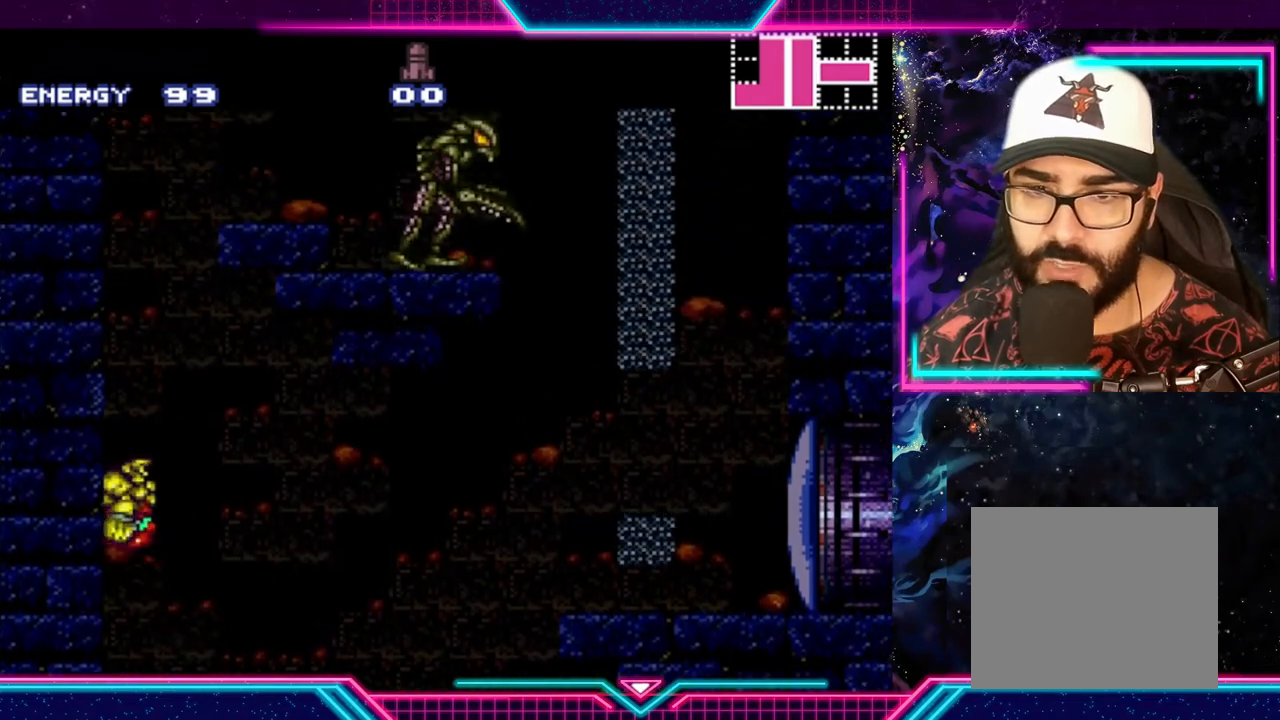
{"buttons": ["A"], "left_stick": "right", "events": [[300, "A", "up"], [333, "A", "down"], [367, "left_stick", "right"]]}
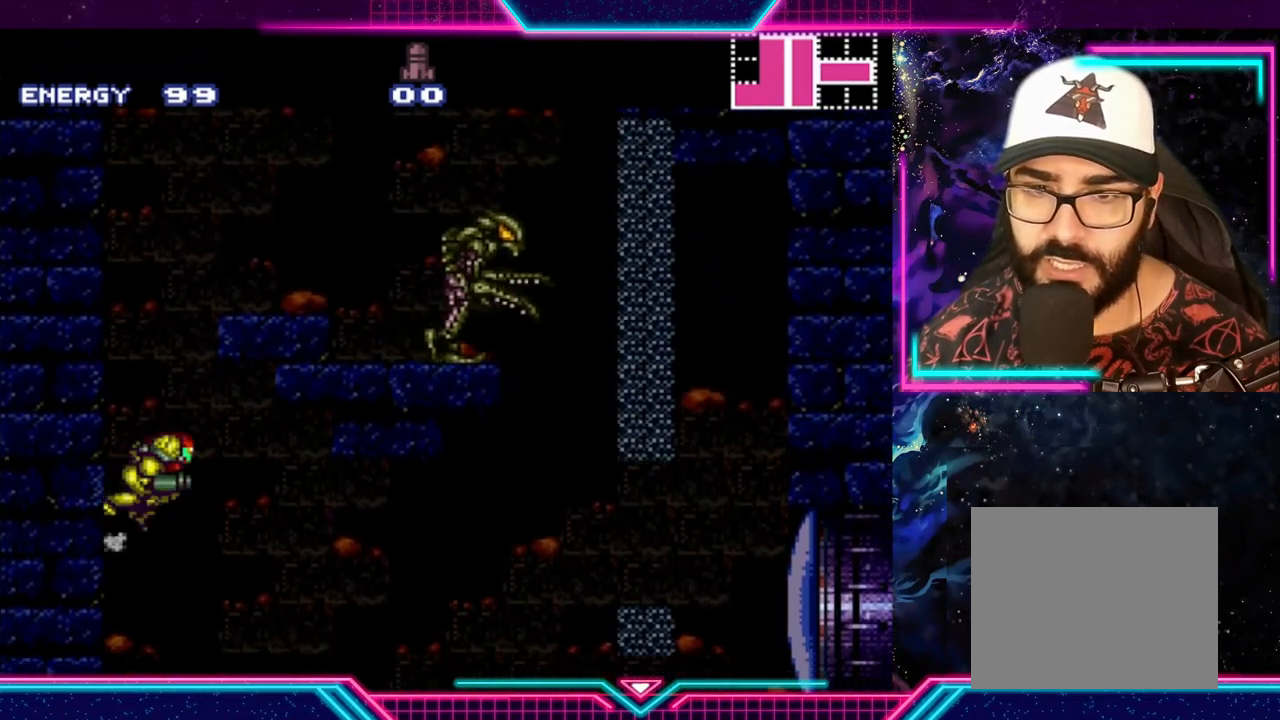
{"buttons": [], "left_stick": "right", "events": [[500, "A", "up"]]}
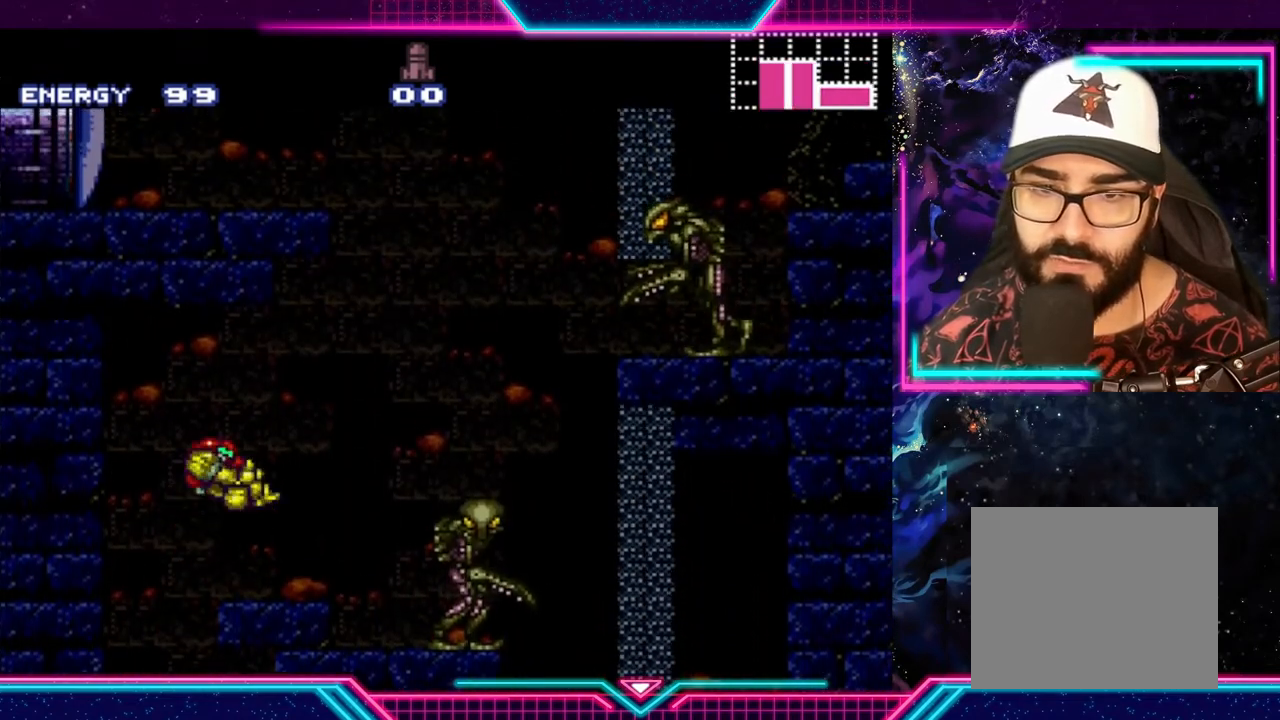
{"buttons": ["A"], "left_stick": "right", "events": [[100, "left_stick", "left"], [200, "left_stick", "right"], [333, "X", "down"], [433, "X", "up"], [500, "A", "down"]]}
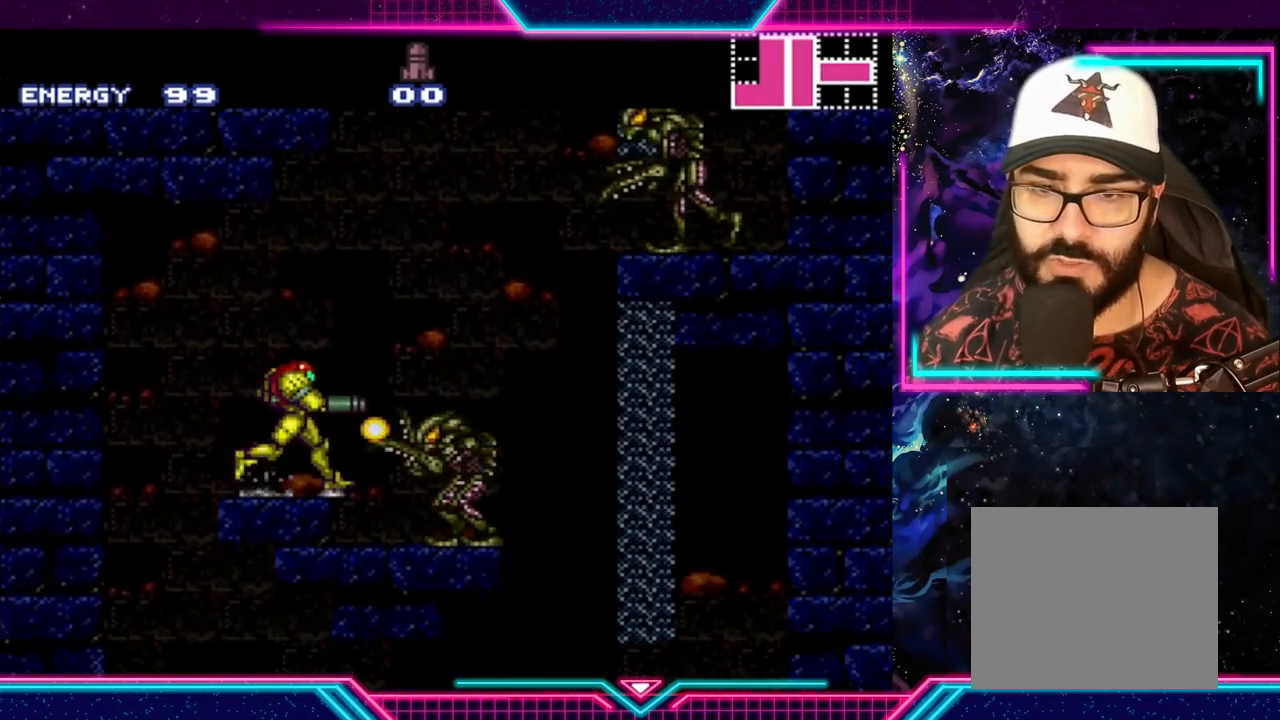
{"buttons": ["A"], "left_stick": "left", "events": [[300, "left_stick", "up-left"], [367, "left_stick", "left"]]}
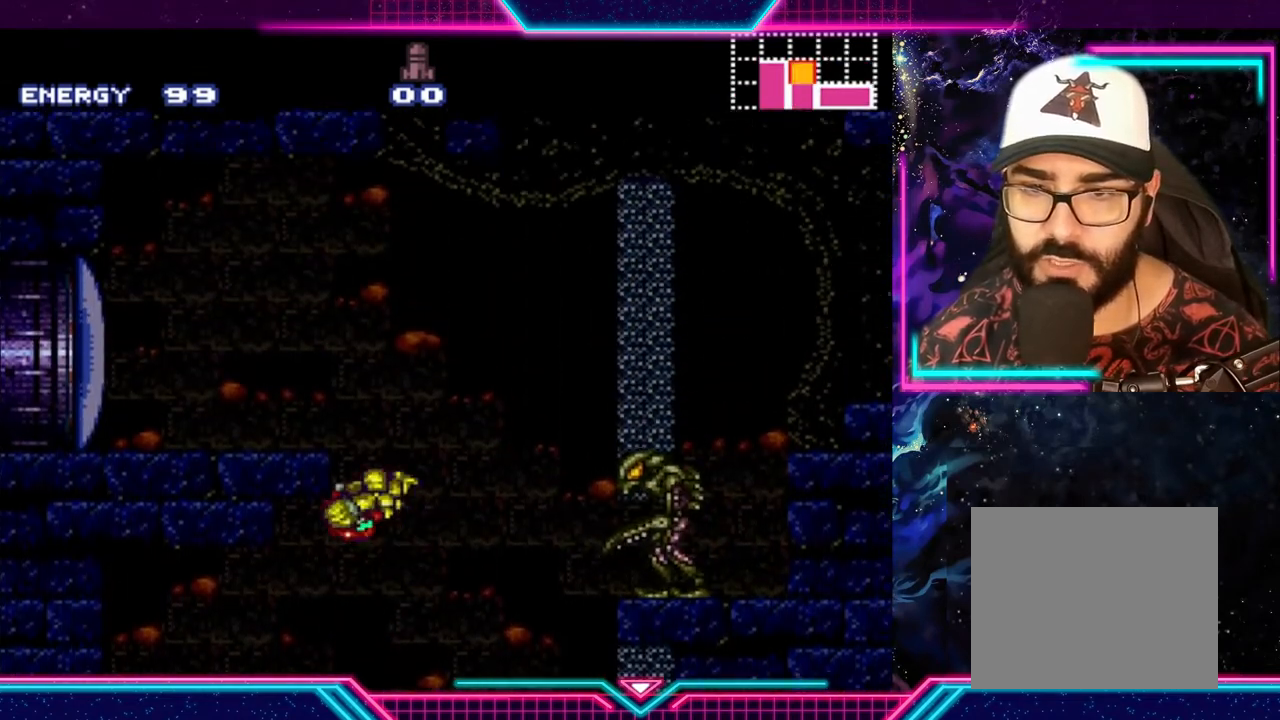
{"buttons": ["A"], "left_stick": "left", "events": [[167, "A", "up"], [200, "left_stick", "up-right"], [267, "A", "down"], [300, "A", "up"], [333, "A", "down"], [333, "left_stick", "up-left"], [467, "left_stick", "left"]]}
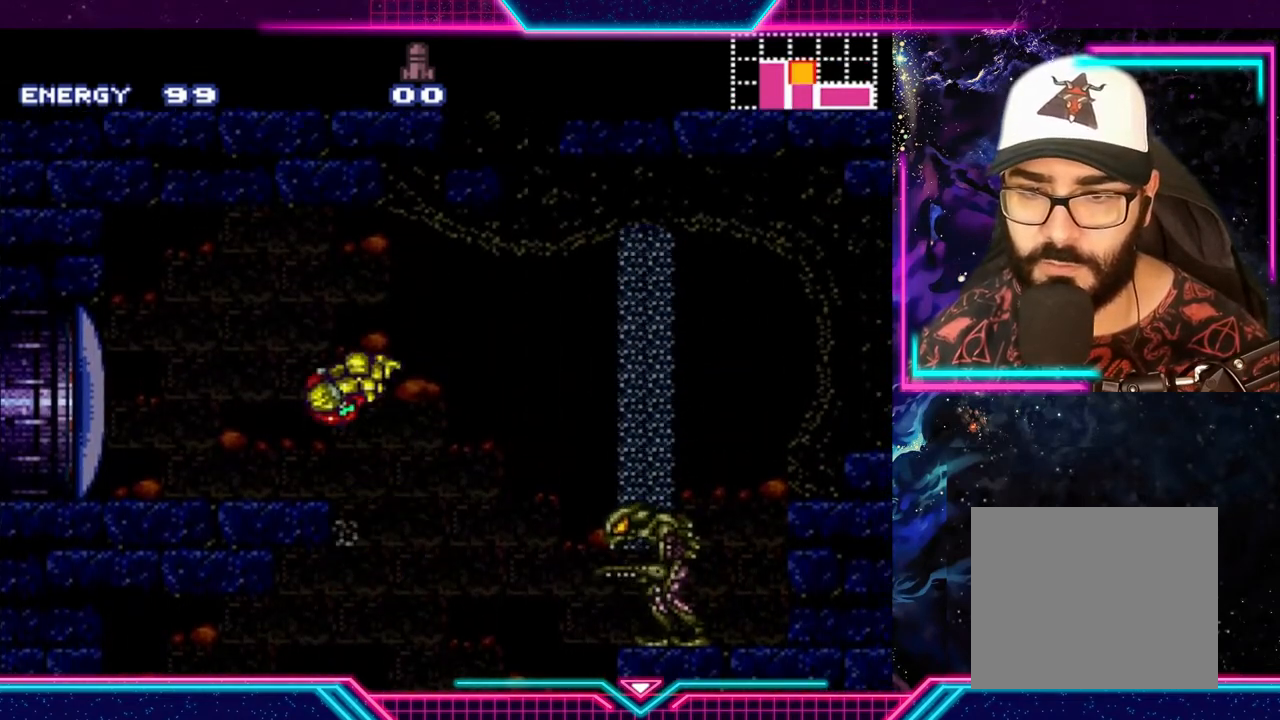
{"buttons": [], "left_stick": "left", "events": [[200, "A", "up"]]}
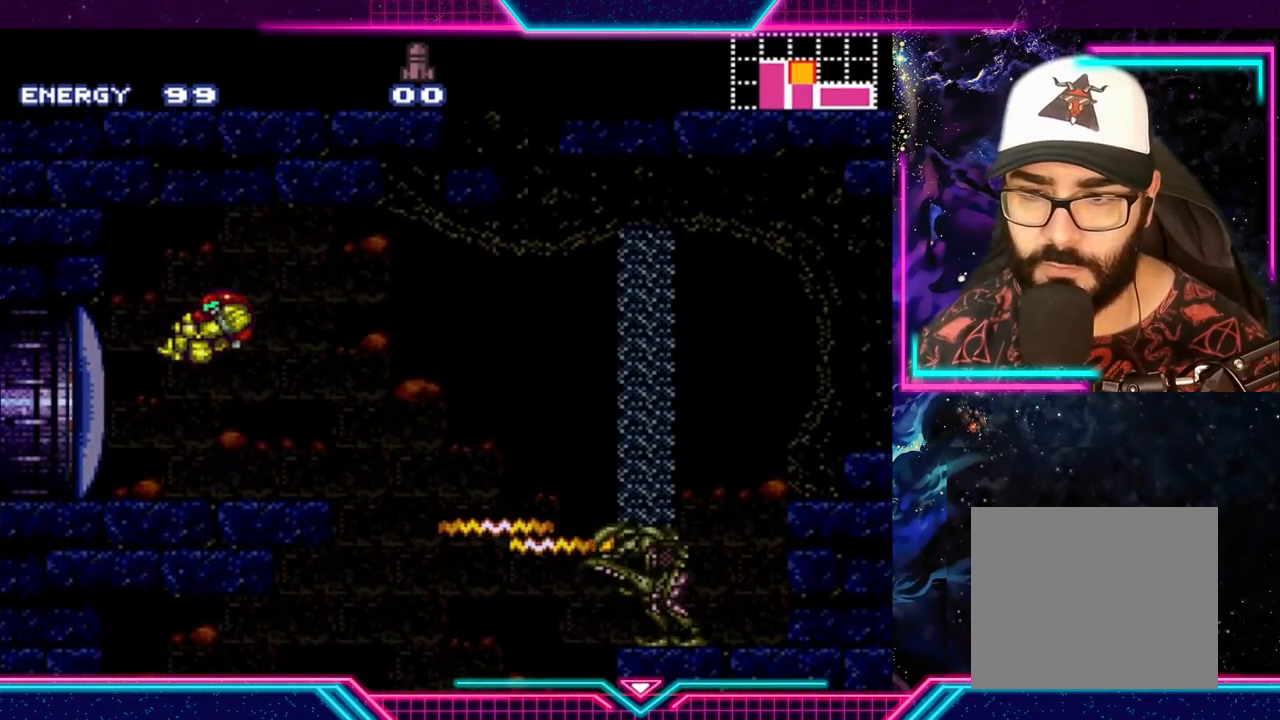
{"buttons": ["A"], "left_stick": "left", "events": [[100, "X", "down"], [233, "X", "up"], [333, "A", "down"]]}
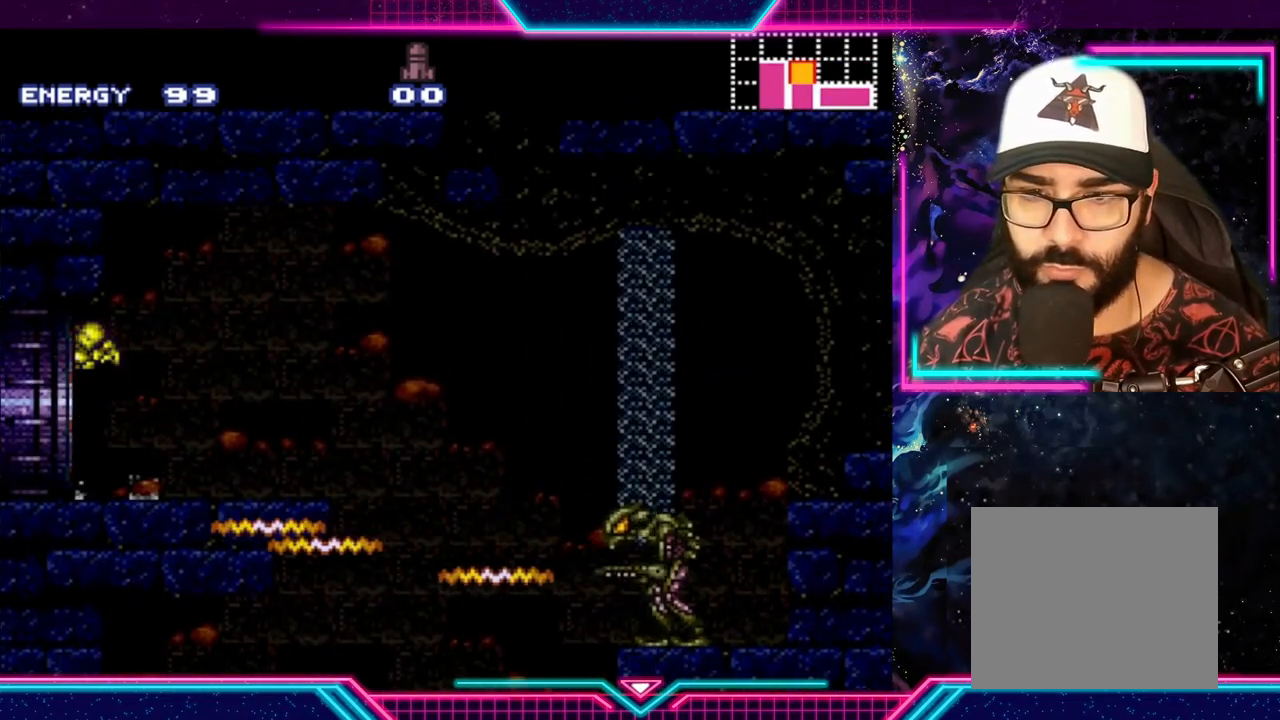
{"buttons": [], "left_stick": "center", "events": [[33, "A", "up"], [467, "left_stick", "center"]]}
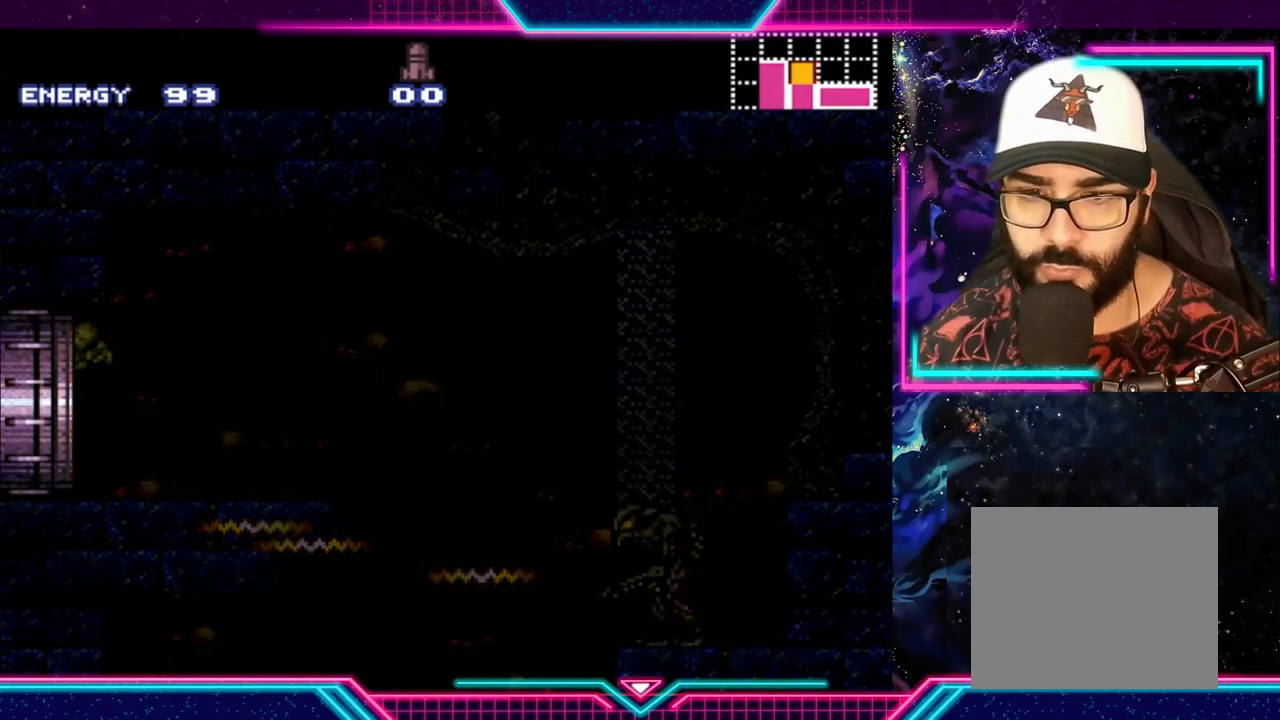
{"buttons": [], "left_stick": "center", "events": []}
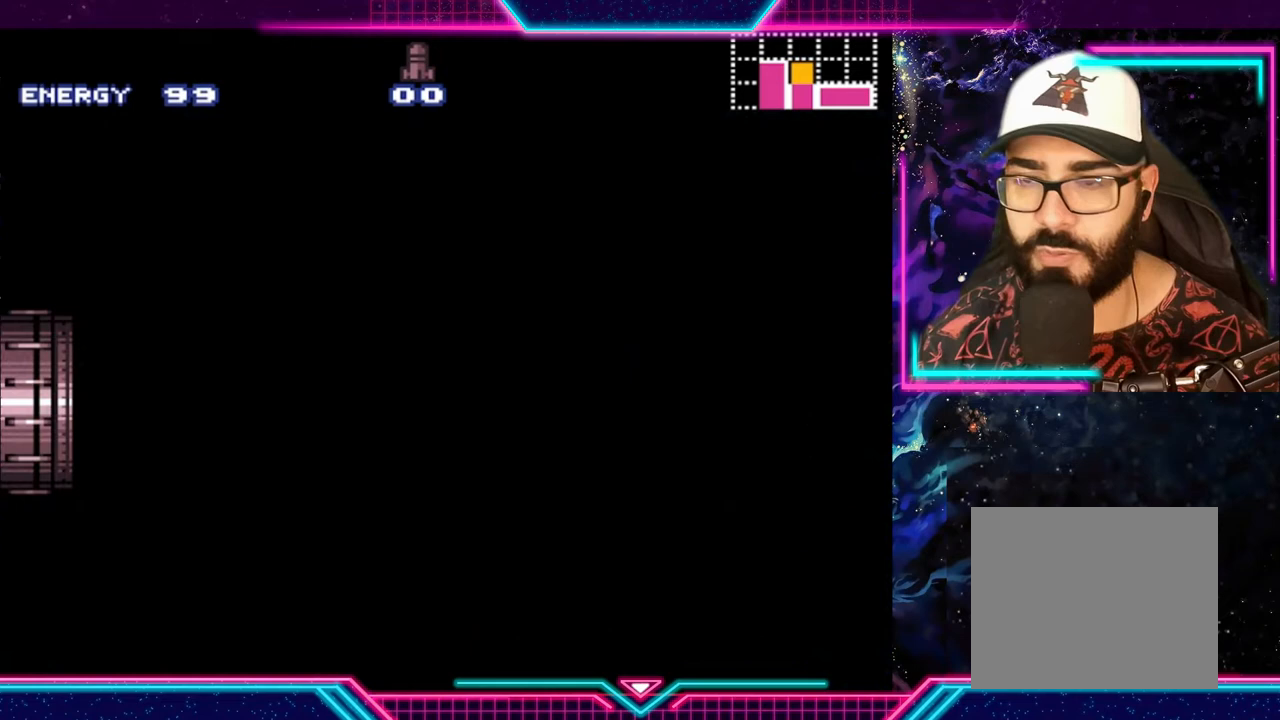
{"buttons": [], "left_stick": "center", "events": []}
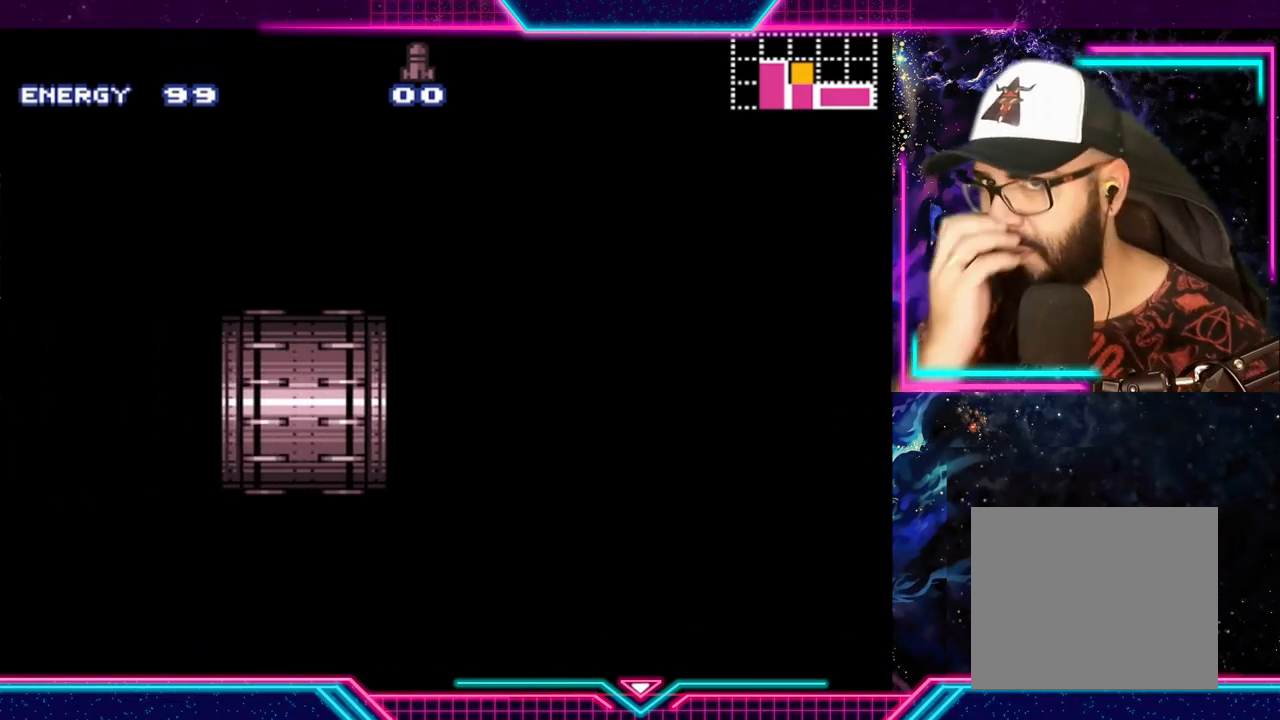
{"buttons": [], "left_stick": "center", "events": []}
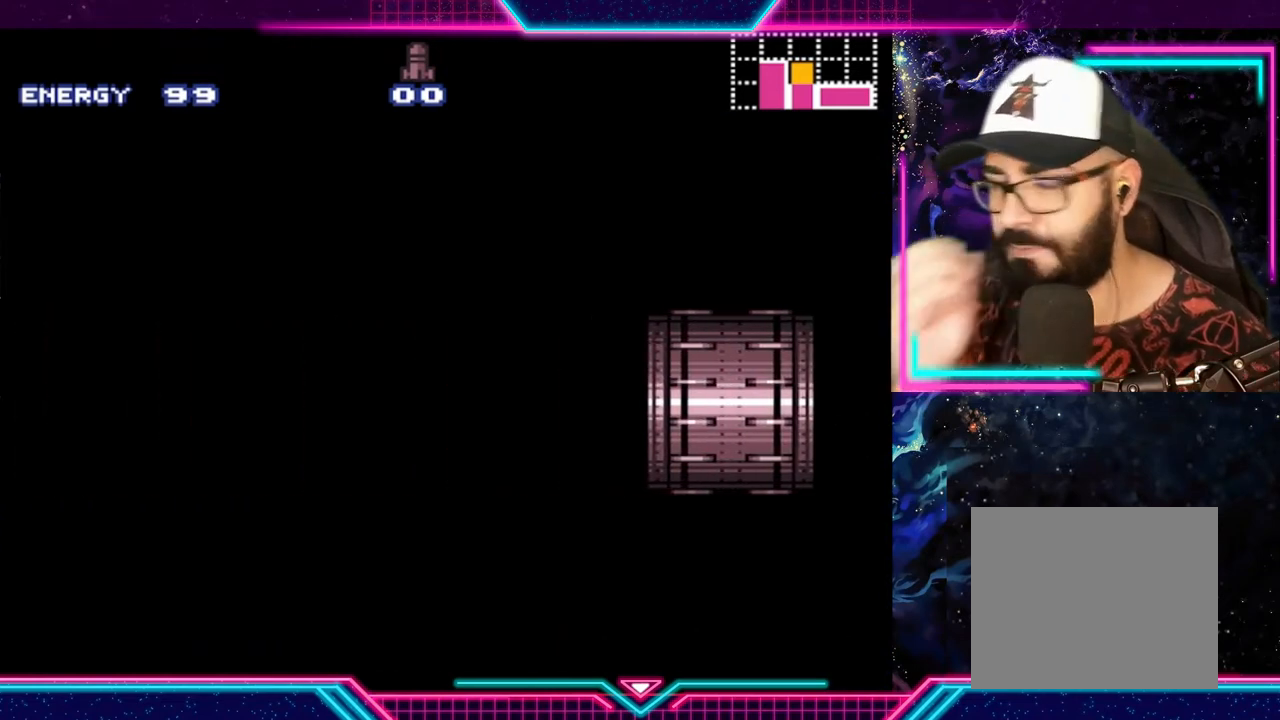
{"buttons": [], "left_stick": "center", "events": []}
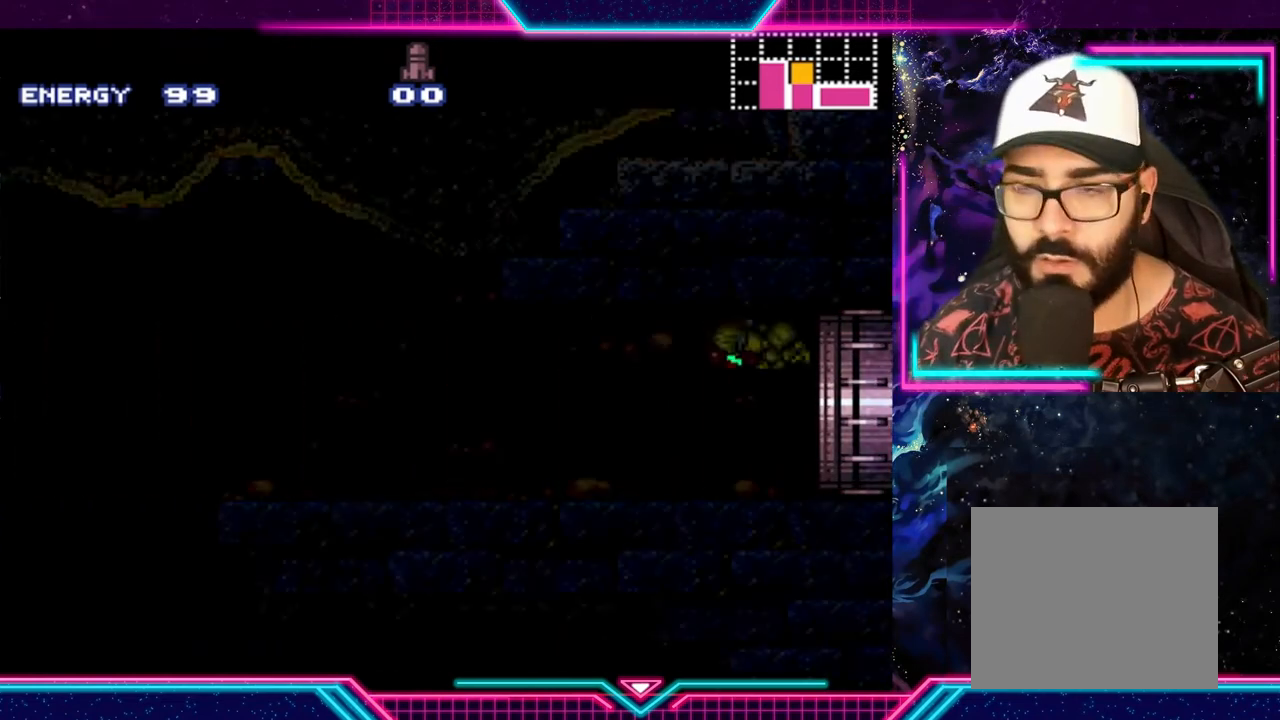
{"buttons": [], "left_stick": "left", "events": [[400, "left_stick", "left"]]}
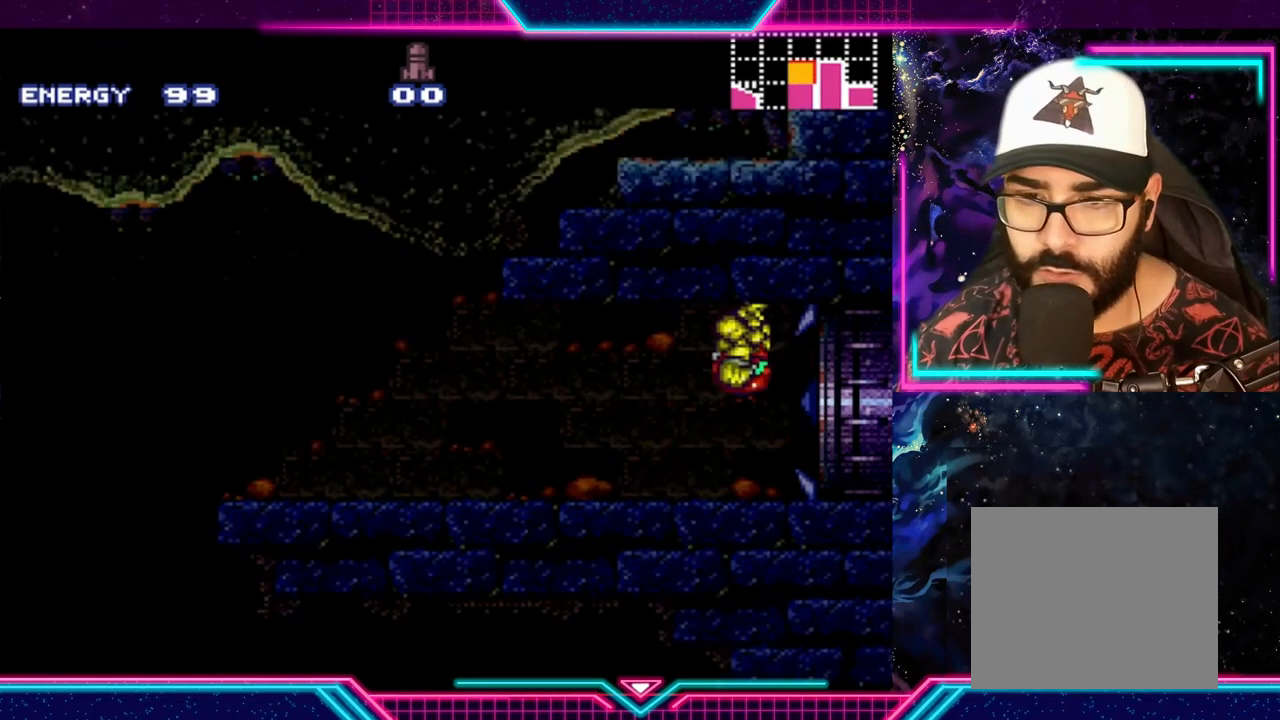
{"buttons": [], "left_stick": "left", "events": []}
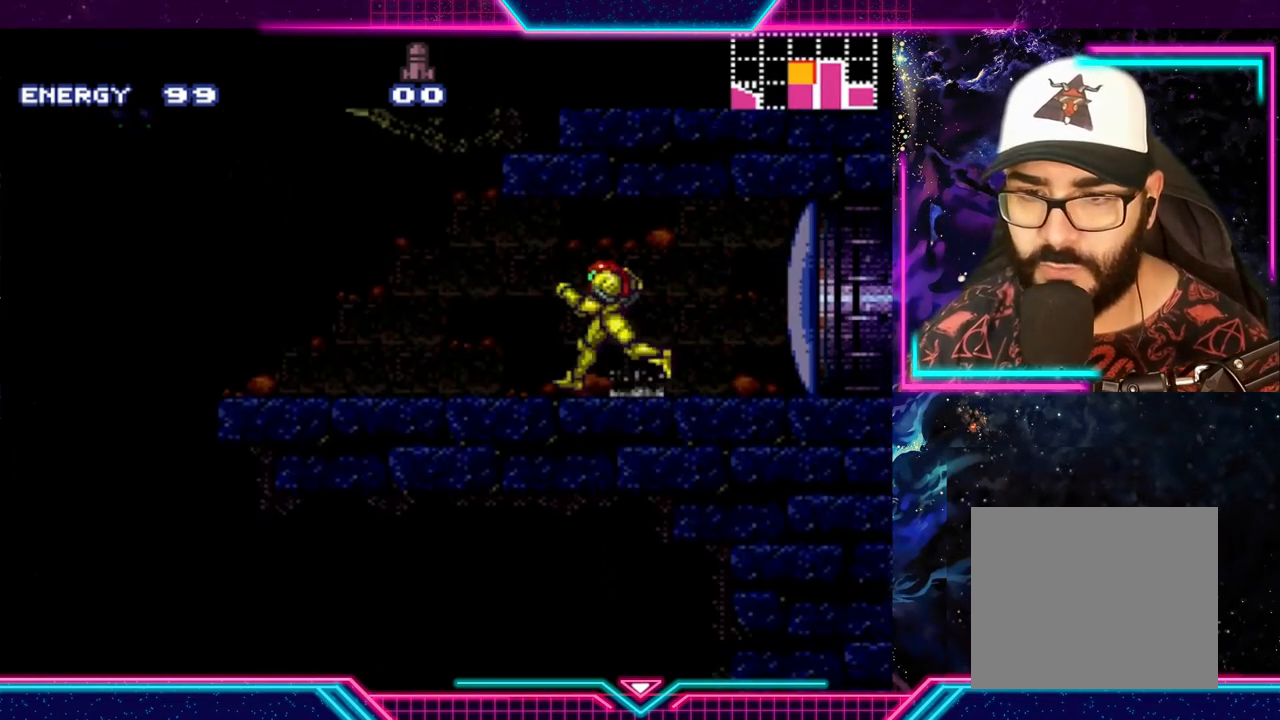
{"buttons": [], "left_stick": "center", "events": [[233, "left_stick", "center"]]}
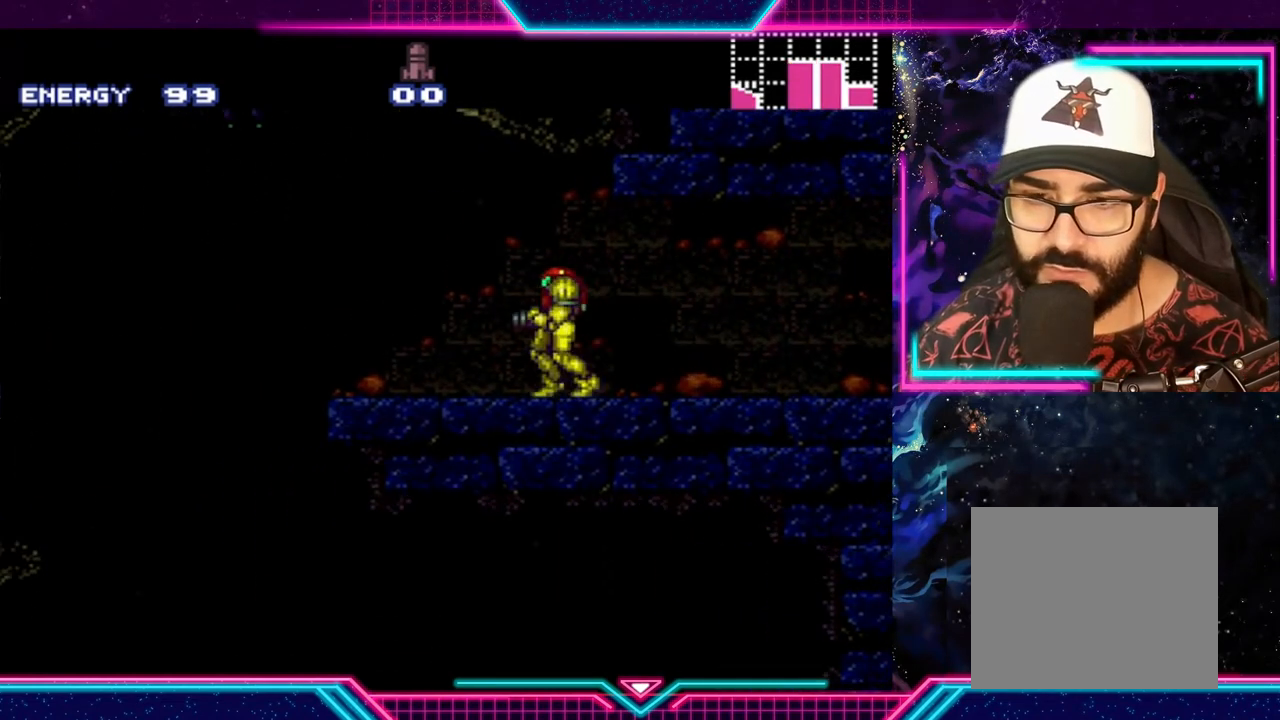
{"buttons": ["Y"], "left_stick": "center", "events": [[67, "left_stick", "left"], [233, "Y", "down"], [233, "left_stick", "center"]]}
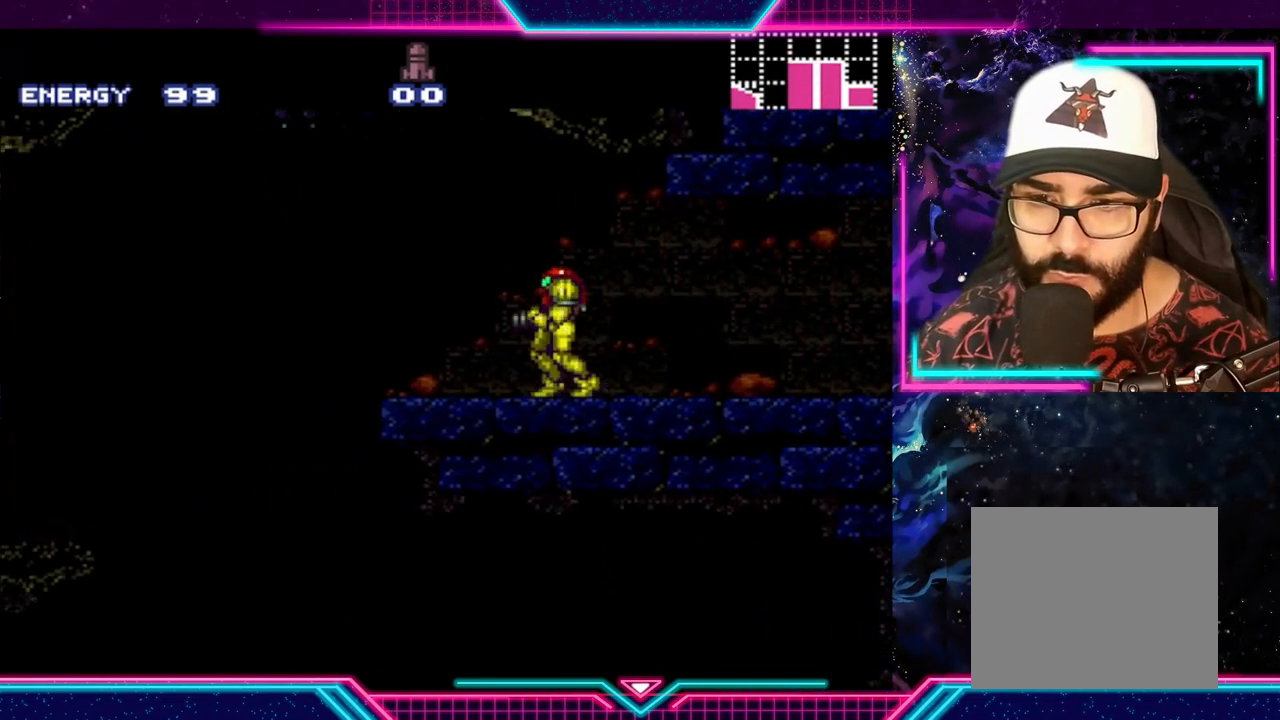
{"buttons": ["A", "Y"], "left_stick": "left", "events": [[167, "left_stick", "left"], [400, "A", "down"]]}
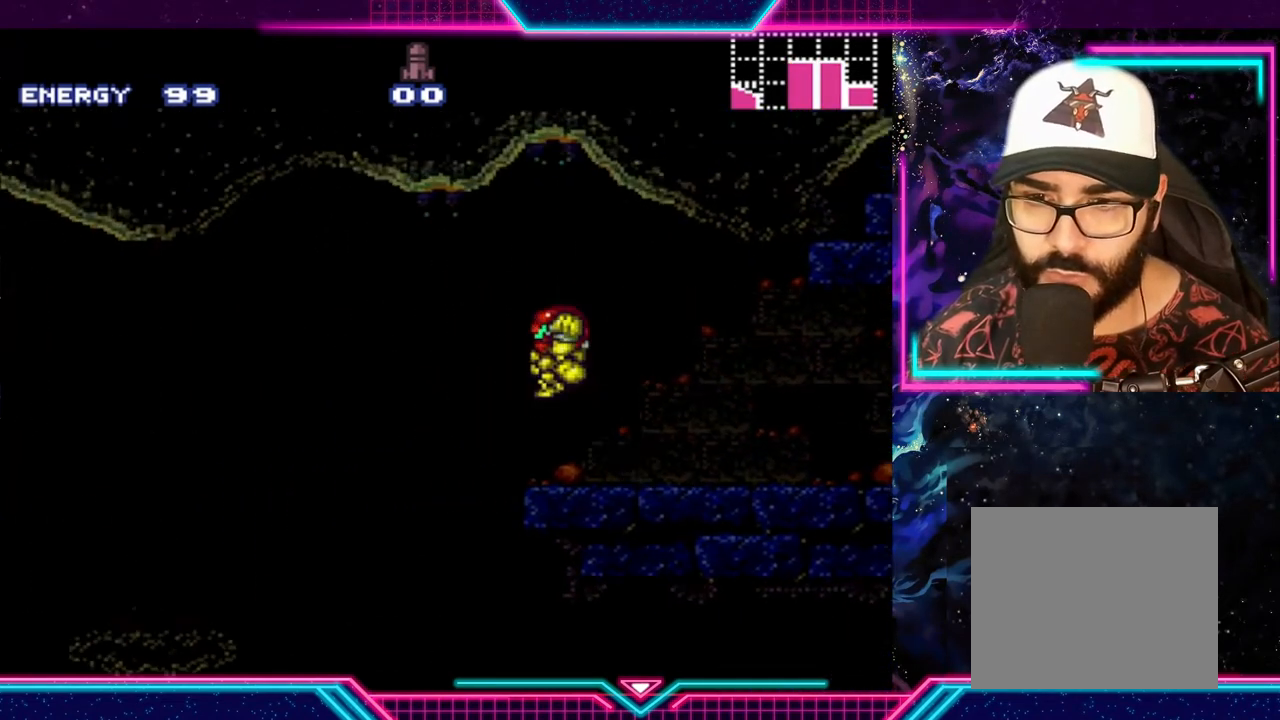
{"buttons": ["Y"], "left_stick": "left", "events": [[167, "A", "up"]]}